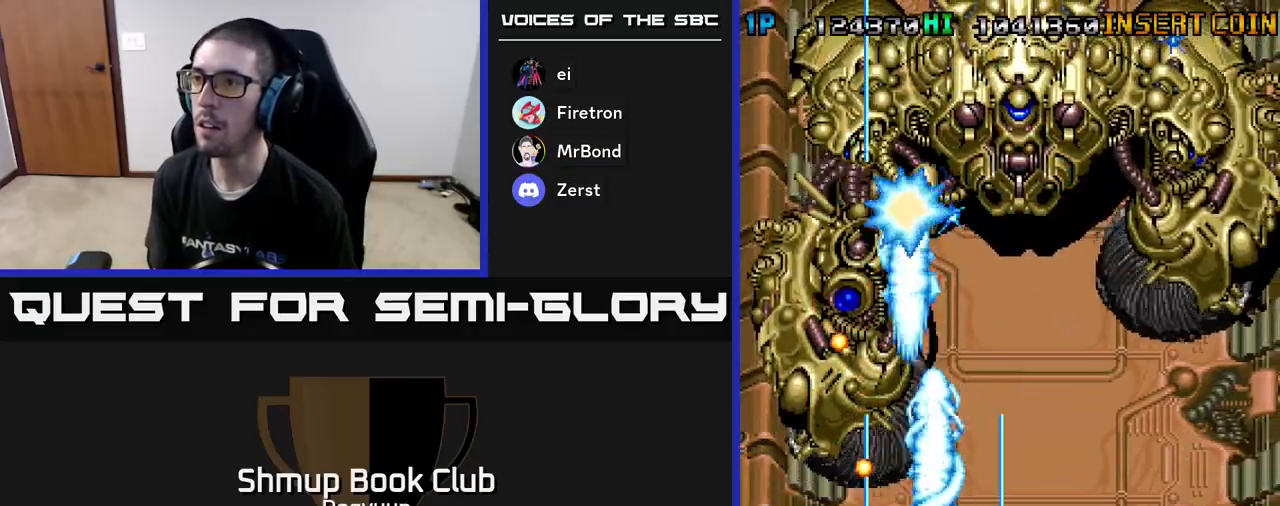
Gameplay with a controller (Xbox layout); each line is a JSON object with the inputs held at the frame after it. "events" lists button and stick changes between this image and that frame as [ms after this image, input, new state], when the widget could be followed in between. Not read: left_stick right_stick.
{"buttons": ["A"], "events": [[17, "A", "up"], [67, "DPAD_RIGHT", "down"], [83, "A", "down"], [100, "DPAD_DOWN", "up"], [117, "DPAD_UP", "down"], [200, "DPAD_RIGHT", "up"], [233, "A", "up"], [283, "A", "down"], [333, "DPAD_UP", "up"], [433, "A", "up"], [483, "A", "down"]]}
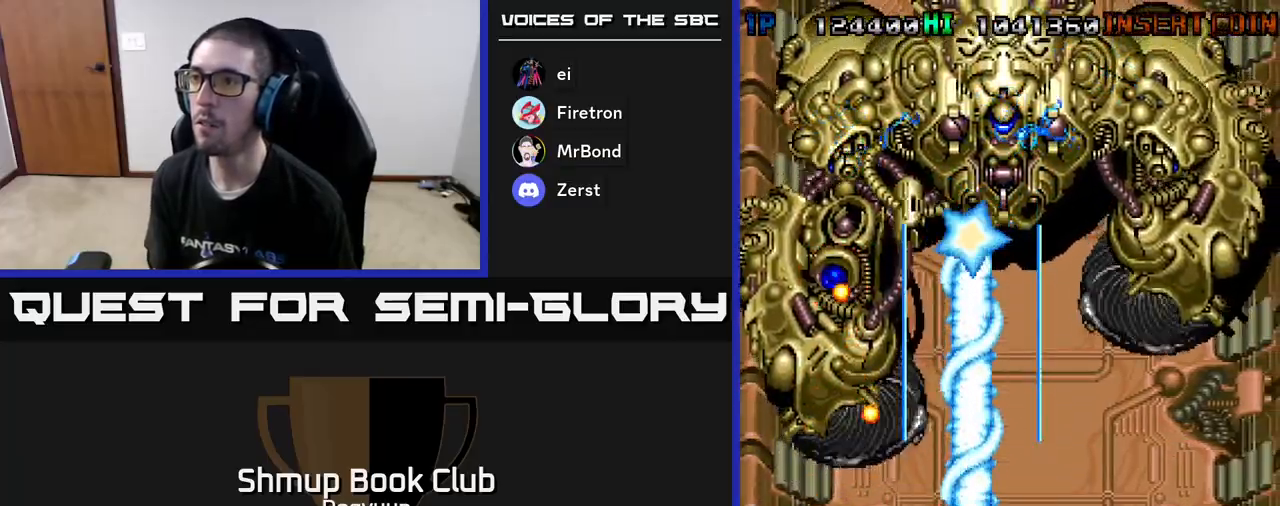
{"buttons": ["DPAD_UP"], "events": [[133, "A", "up"], [183, "A", "down"], [317, "A", "up"], [317, "DPAD_RIGHT", "down"], [367, "A", "down"], [400, "DPAD_UP", "down"], [483, "DPAD_RIGHT", "up"], [500, "A", "up"]]}
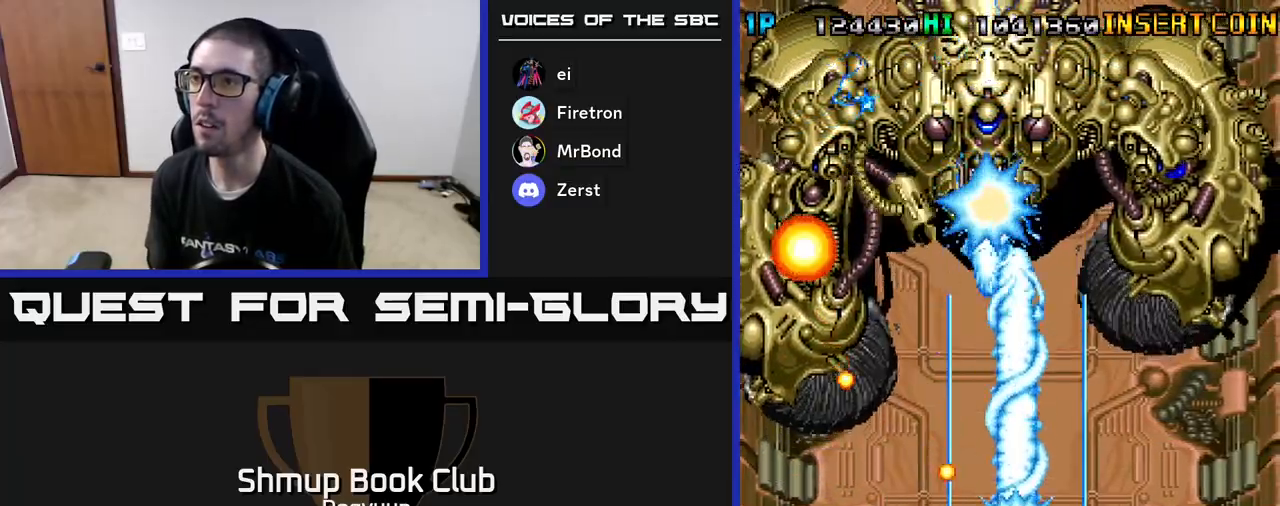
{"buttons": ["A", "DPAD_DOWN", "DPAD_LEFT"]}
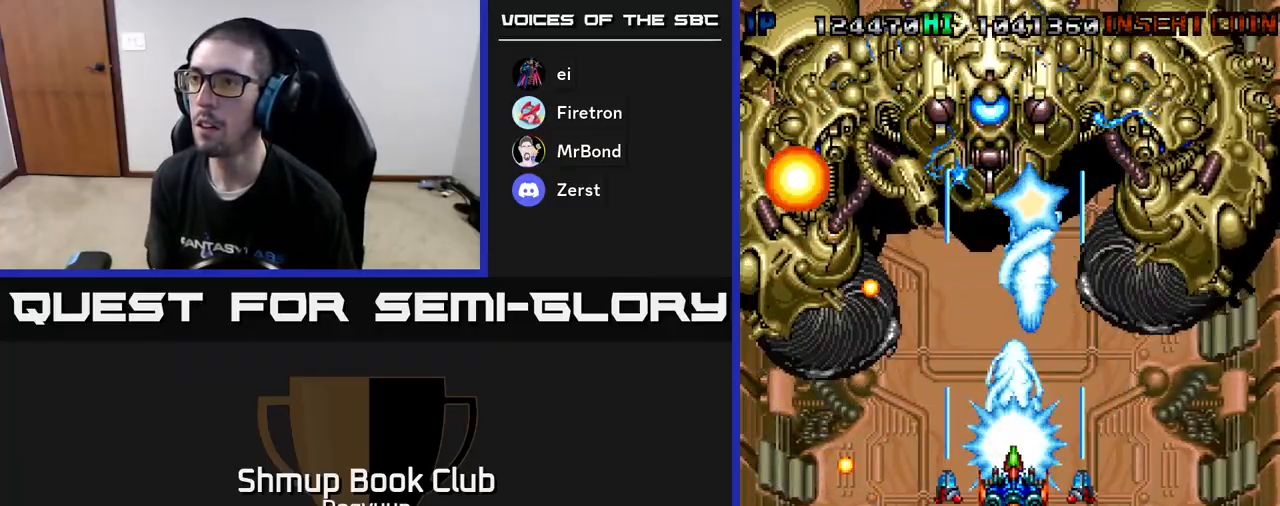
{"buttons": ["DPAD_DOWN", "DPAD_RIGHT"], "events": [[50, "DPAD_DOWN", "up"], [100, "A", "up"], [150, "A", "down"], [233, "DPAD_DOWN", "down"], [283, "A", "up"], [317, "DPAD_DOWN", "up"], [333, "A", "down"], [450, "DPAD_DOWN", "down"], [450, "DPAD_LEFT", "up"], [467, "DPAD_RIGHT", "down"], [483, "A", "up"]]}
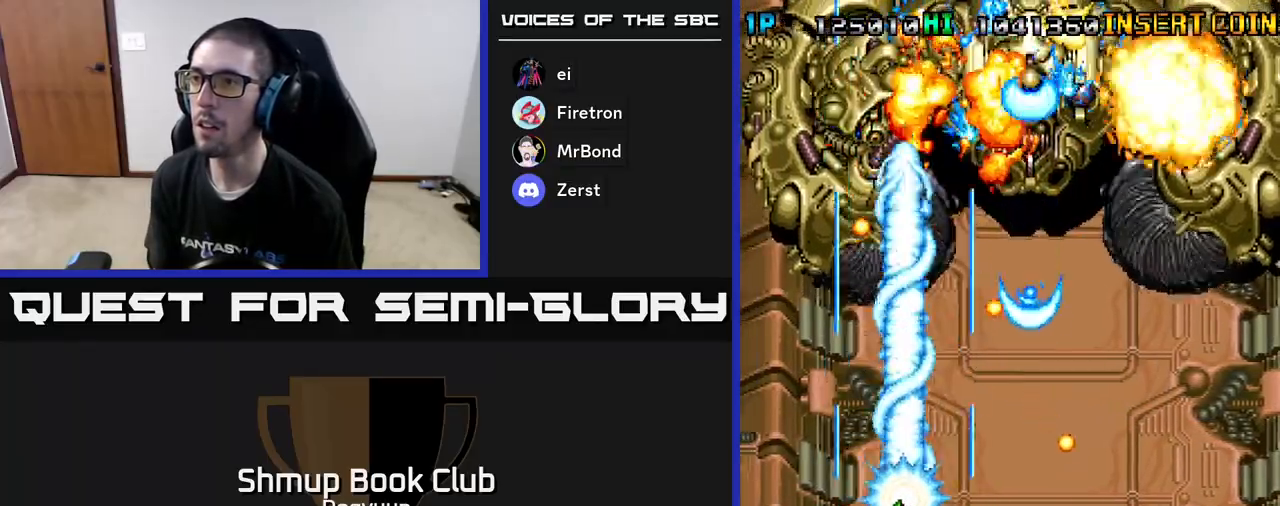
{"buttons": ["A"], "events": [[17, "A", "down"], [50, "DPAD_RIGHT", "up"], [83, "DPAD_LEFT", "down"], [167, "A", "up"], [233, "A", "down"], [317, "DPAD_DOWN", "up"], [367, "A", "up"], [367, "DPAD_DOWN", "down"], [367, "DPAD_LEFT", "up"], [383, "DPAD_DOWN", "up"], [383, "DPAD_RIGHT", "down"], [417, "A", "down"], [467, "DPAD_RIGHT", "up"]]}
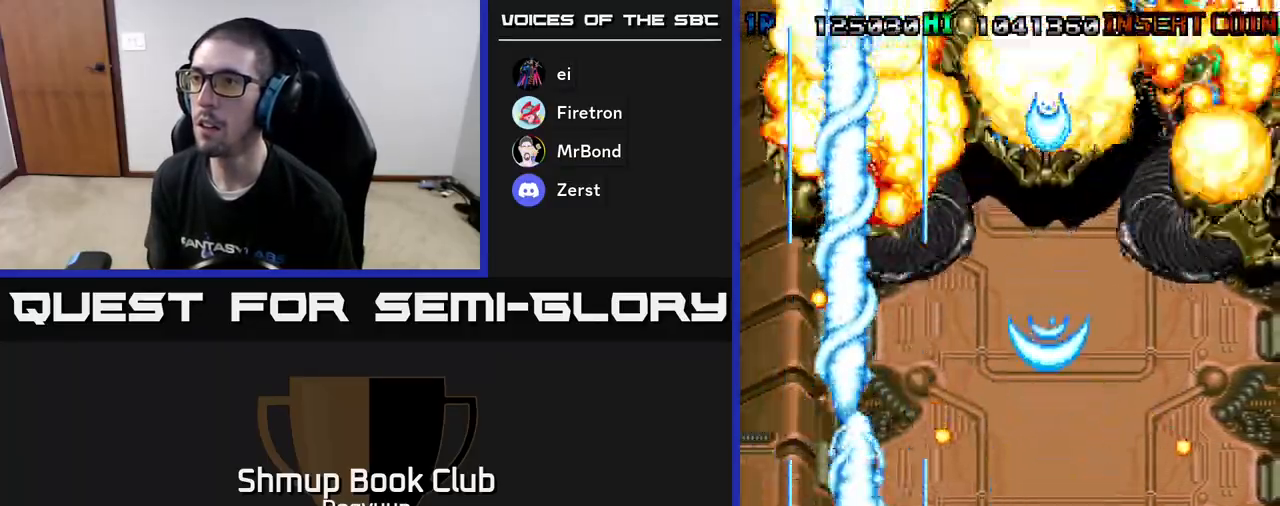
{"buttons": ["A", "DPAD_UP", "DPAD_RIGHT"], "events": [[50, "A", "up"], [117, "A", "down"], [233, "DPAD_UP", "down"], [250, "A", "up"], [300, "A", "down"], [300, "DPAD_RIGHT", "down"], [433, "A", "up"], [500, "A", "down"]]}
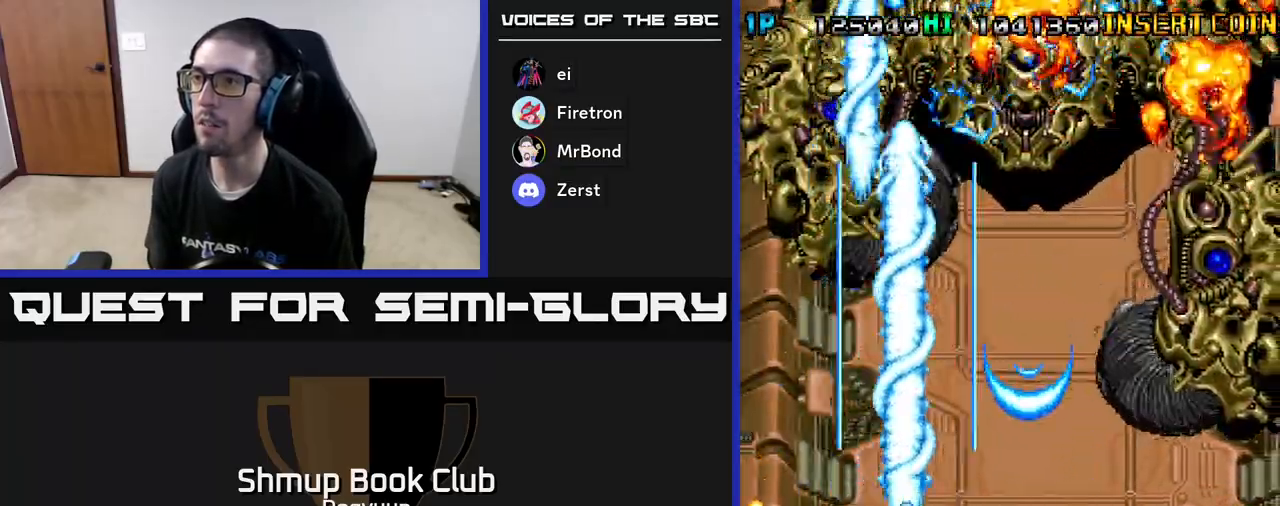
{"buttons": ["A", "DPAD_RIGHT"], "events": [[33, "DPAD_RIGHT", "up"], [33, "DPAD_UP", "up"], [150, "A", "up"], [200, "A", "down"], [350, "A", "up"], [350, "DPAD_UP", "down"], [417, "A", "down"], [483, "DPAD_UP", "up"], [500, "DPAD_RIGHT", "down"]]}
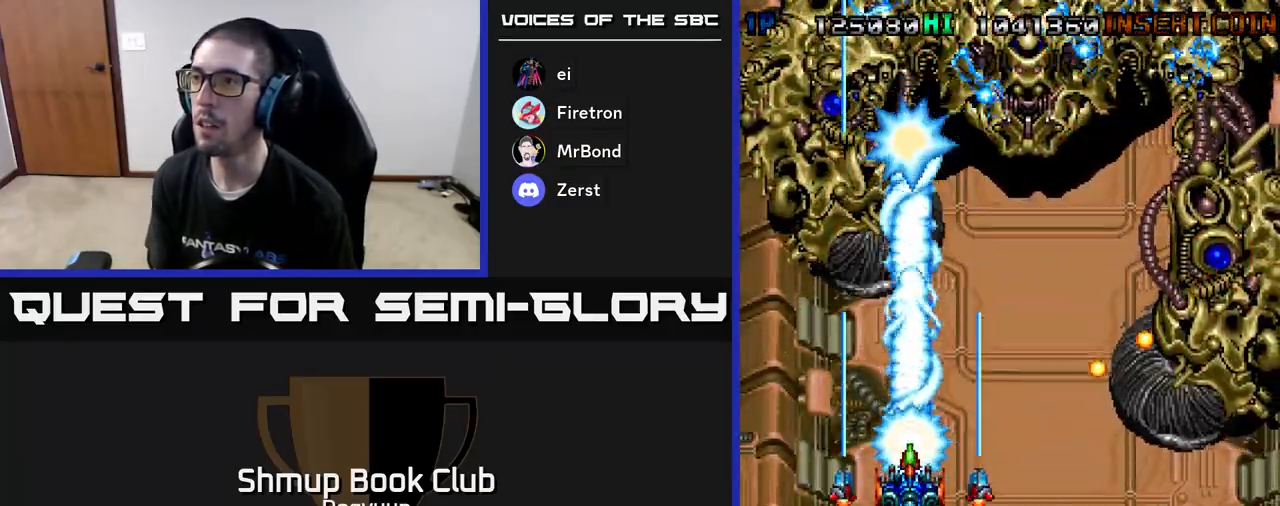
{"buttons": ["DPAD_RIGHT"], "events": [[33, "DPAD_DOWN", "down"], [33, "DPAD_RIGHT", "up"], [50, "A", "up"], [100, "DPAD_RIGHT", "down"], [117, "A", "down"], [283, "A", "up"], [333, "A", "down"], [483, "A", "up"], [483, "DPAD_DOWN", "up"]]}
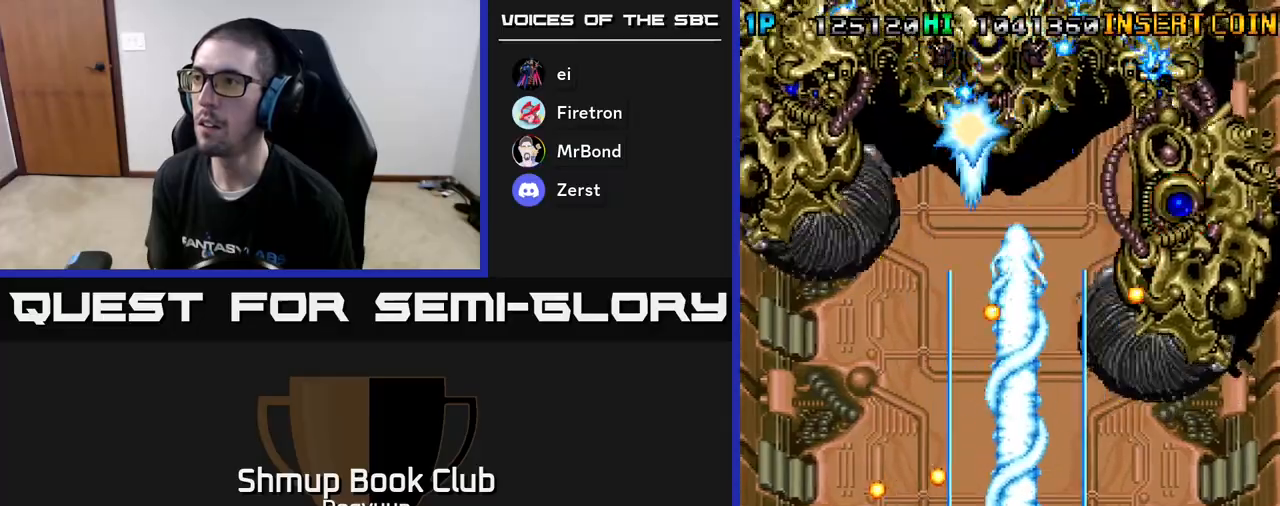
{"buttons": ["A", "DPAD_UP"], "events": [[33, "A", "down"], [183, "A", "up"], [233, "A", "down"], [383, "A", "up"], [433, "A", "down"], [433, "DPAD_UP", "down"], [467, "DPAD_RIGHT", "up"]]}
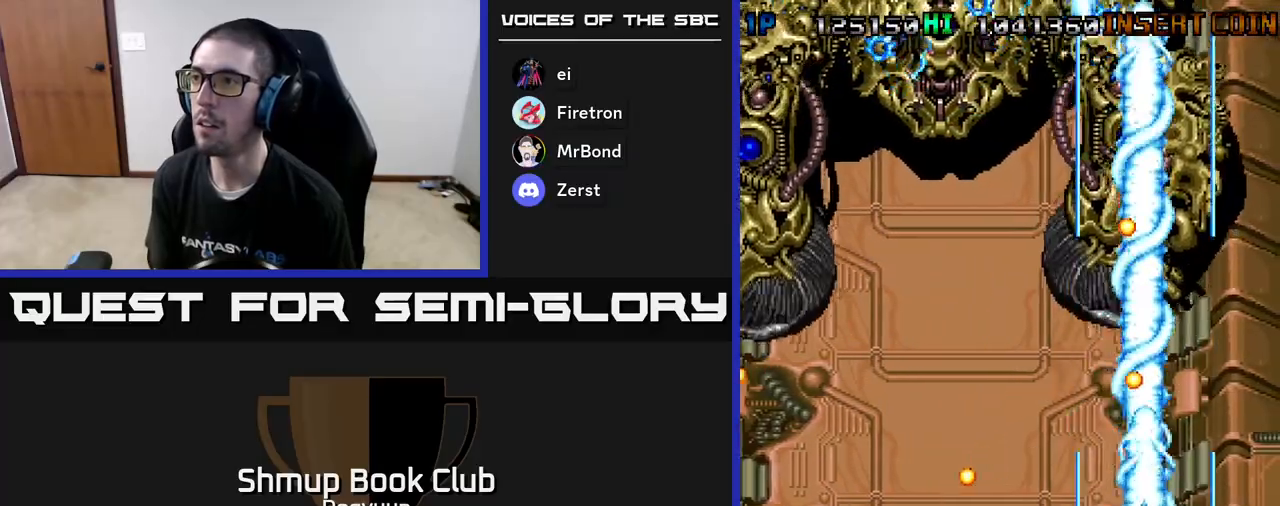
{"buttons": ["A", "DPAD_UP", "DPAD_RIGHT"]}
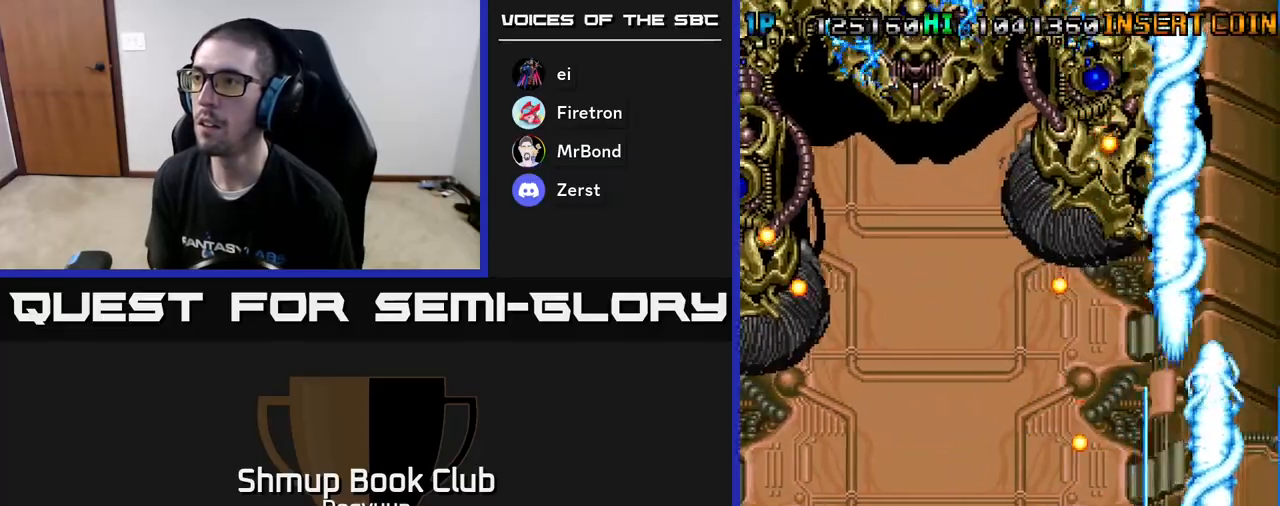
{"buttons": ["A", "DPAD_UP", "DPAD_LEFT"], "events": [[33, "A", "up"], [50, "DPAD_RIGHT", "up"], [83, "A", "down"], [133, "DPAD_LEFT", "down"], [233, "A", "up"], [283, "A", "down"], [317, "DPAD_LEFT", "up"], [383, "DPAD_LEFT", "down"], [417, "A", "up"], [483, "A", "down"]]}
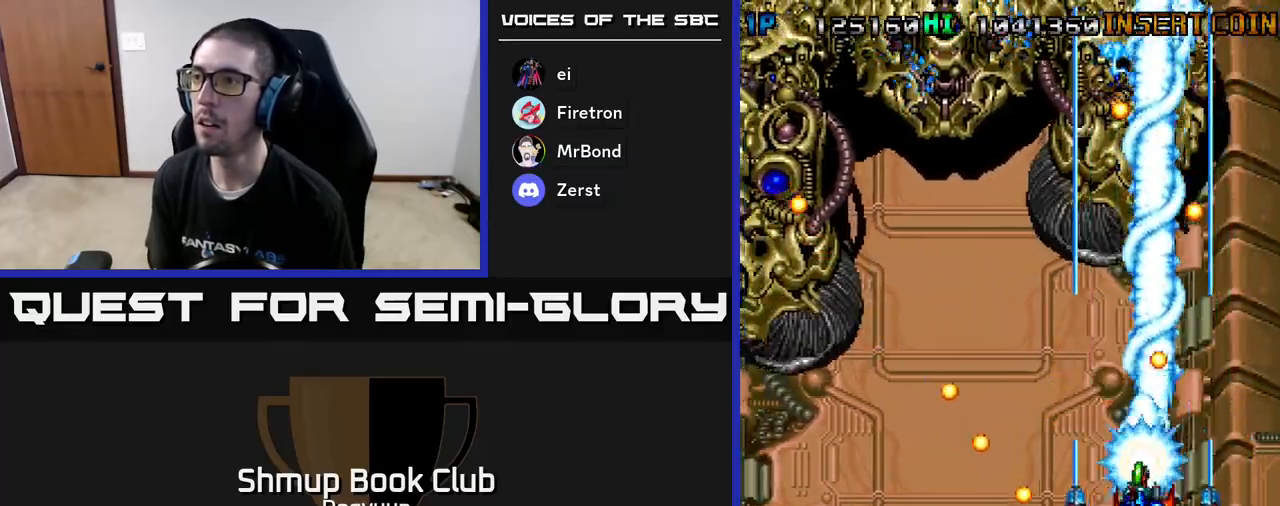
{"buttons": ["A", "DPAD_DOWN", "DPAD_LEFT"], "events": [[133, "A", "up"], [183, "A", "down"], [333, "A", "up"], [367, "DPAD_UP", "up"], [383, "A", "down"], [383, "DPAD_DOWN", "down"]]}
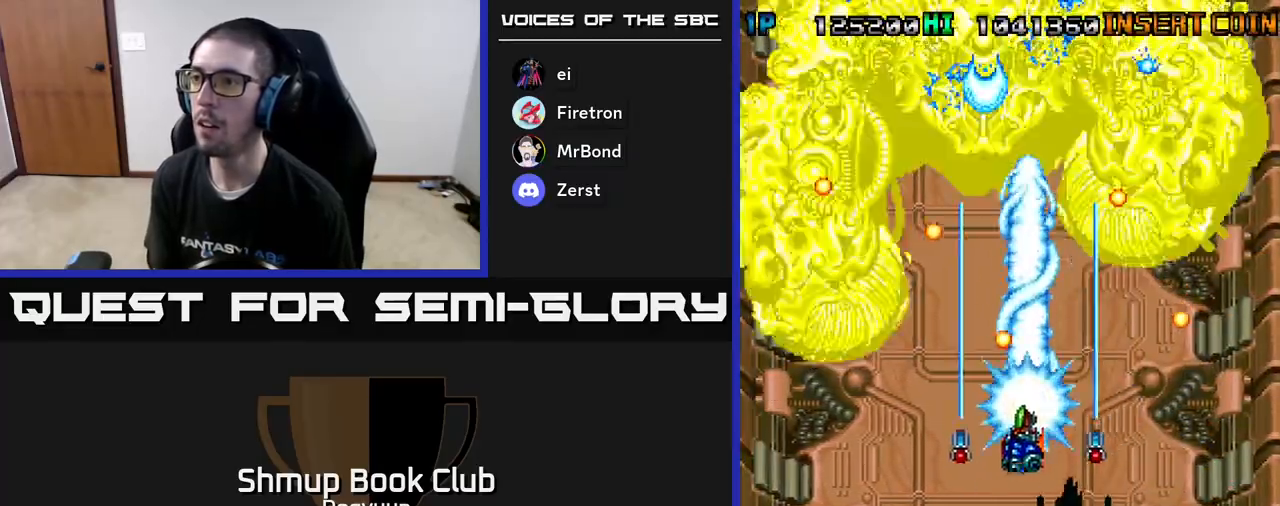
{"buttons": ["A", "DPAD_DOWN"], "events": [[17, "A", "up"], [33, "DPAD_LEFT", "up"], [83, "A", "down"], [217, "A", "up"], [267, "A", "down"], [367, "DPAD_DOWN", "up"], [367, "DPAD_LEFT", "down"], [400, "A", "up"], [450, "A", "down"], [450, "DPAD_DOWN", "down"], [483, "DPAD_LEFT", "up"]]}
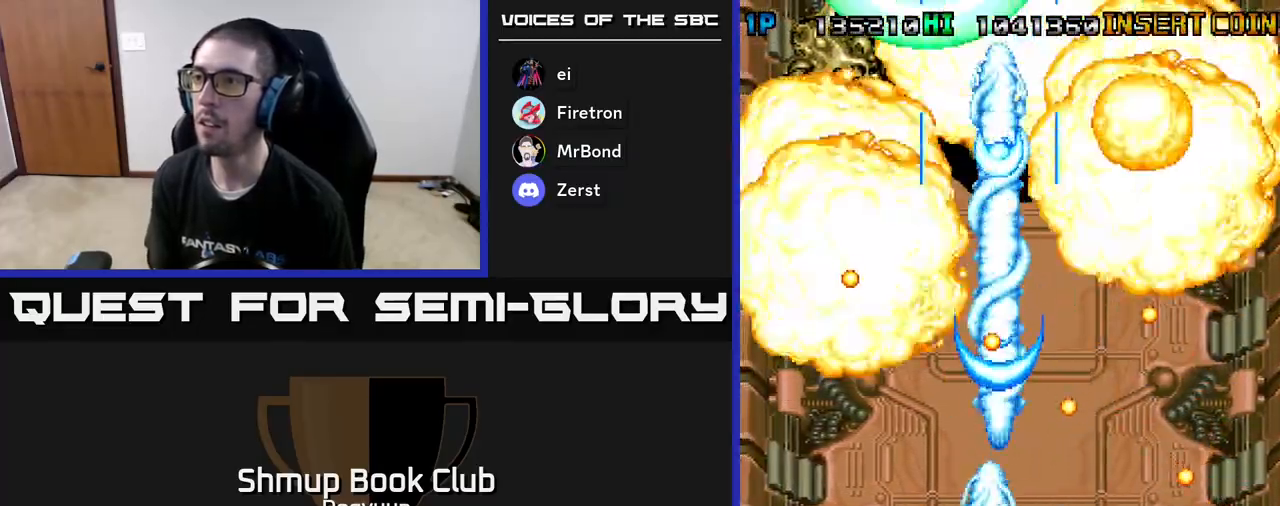
{"buttons": ["DPAD_LEFT"], "events": [[83, "DPAD_LEFT", "down"], [117, "A", "up"], [117, "DPAD_DOWN", "up"], [167, "A", "down"], [283, "A", "up"], [350, "A", "down"], [500, "A", "up"]]}
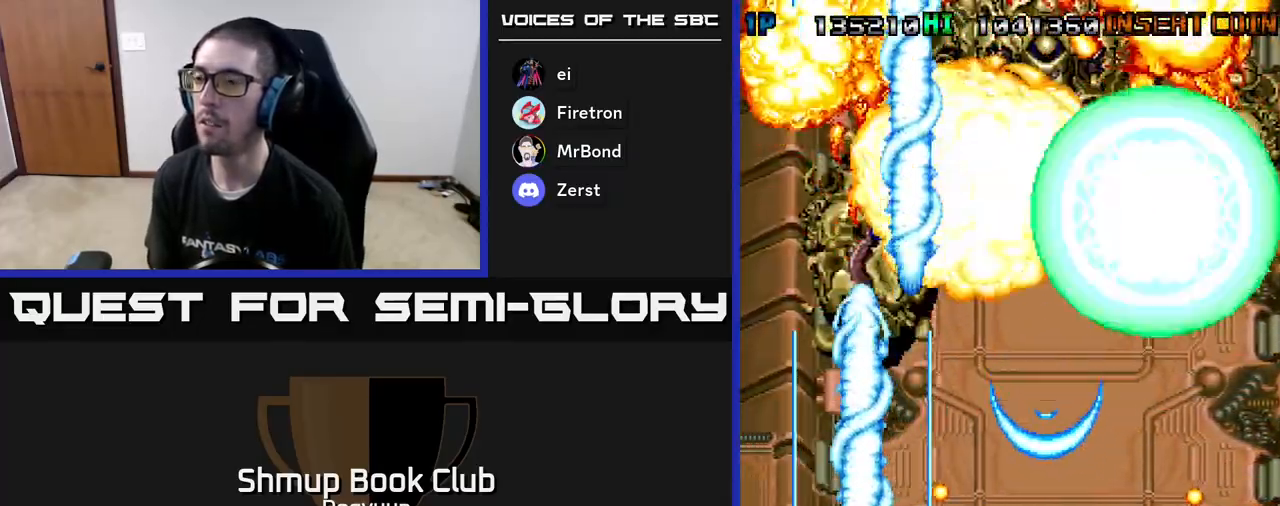
{"buttons": ["DPAD_RIGHT"], "events": [[50, "A", "down"], [100, "DPAD_UP", "down"], [200, "A", "up"], [250, "DPAD_LEFT", "up"], [350, "DPAD_RIGHT", "down"], [450, "DPAD_UP", "up"]]}
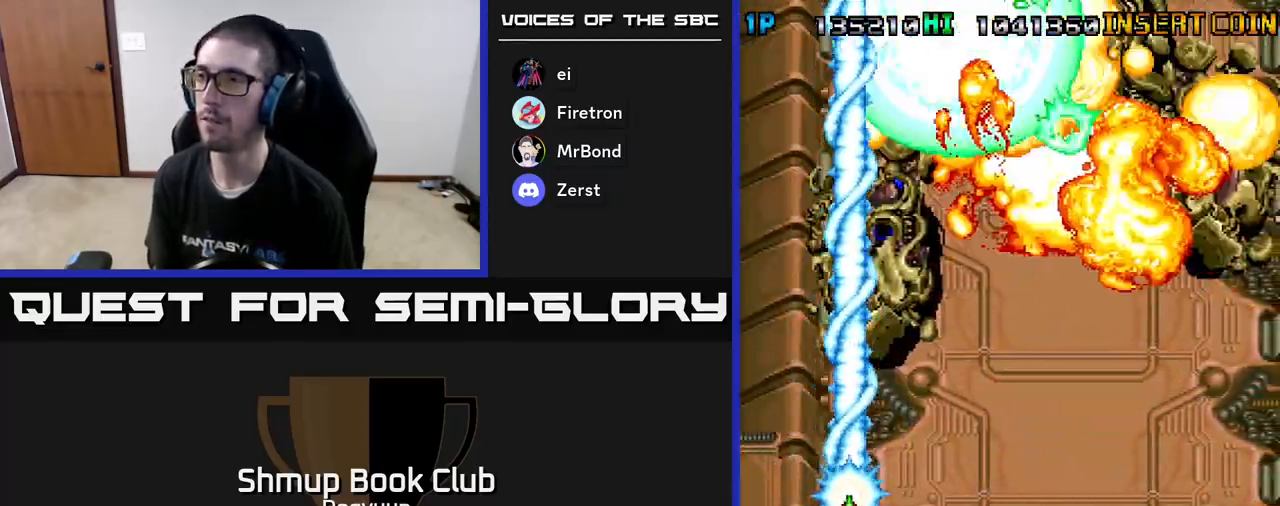
{"buttons": ["DPAD_DOWN", "DPAD_RIGHT"], "events": [[317, "DPAD_DOWN", "down"], [350, "DPAD_RIGHT", "up"], [483, "DPAD_RIGHT", "down"]]}
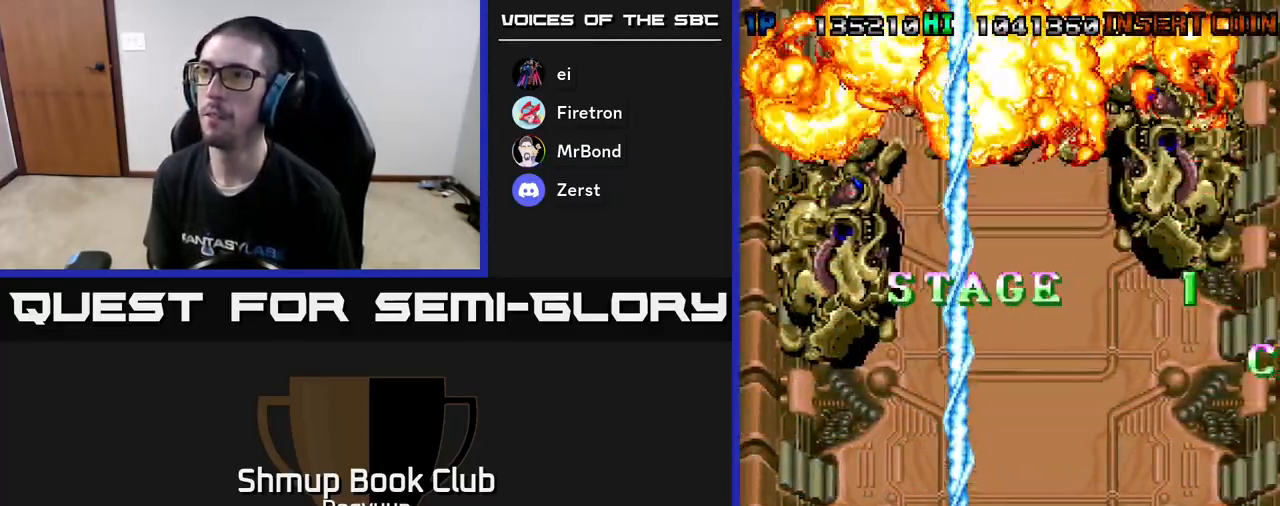
{"buttons": [], "events": [[117, "DPAD_DOWN", "up"], [117, "DPAD_RIGHT", "up"]]}
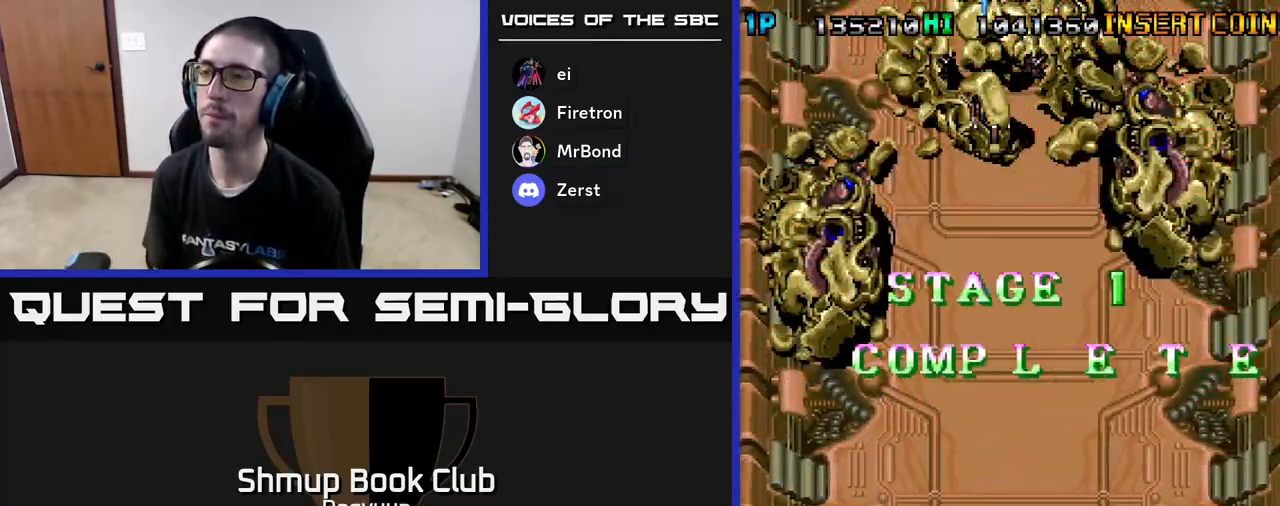
{"buttons": [], "events": []}
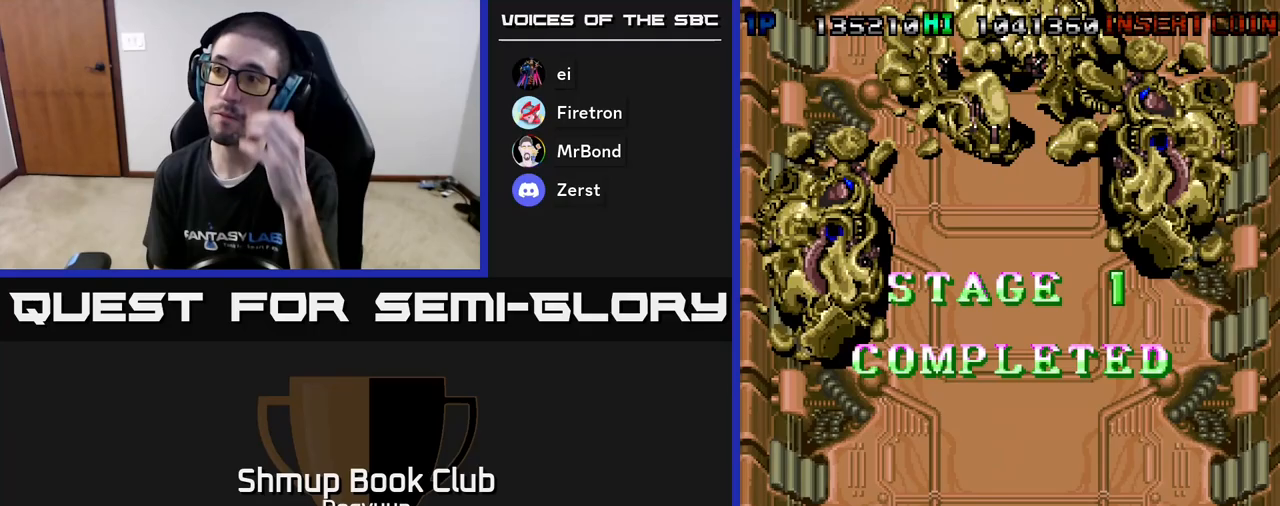
{"buttons": [], "events": []}
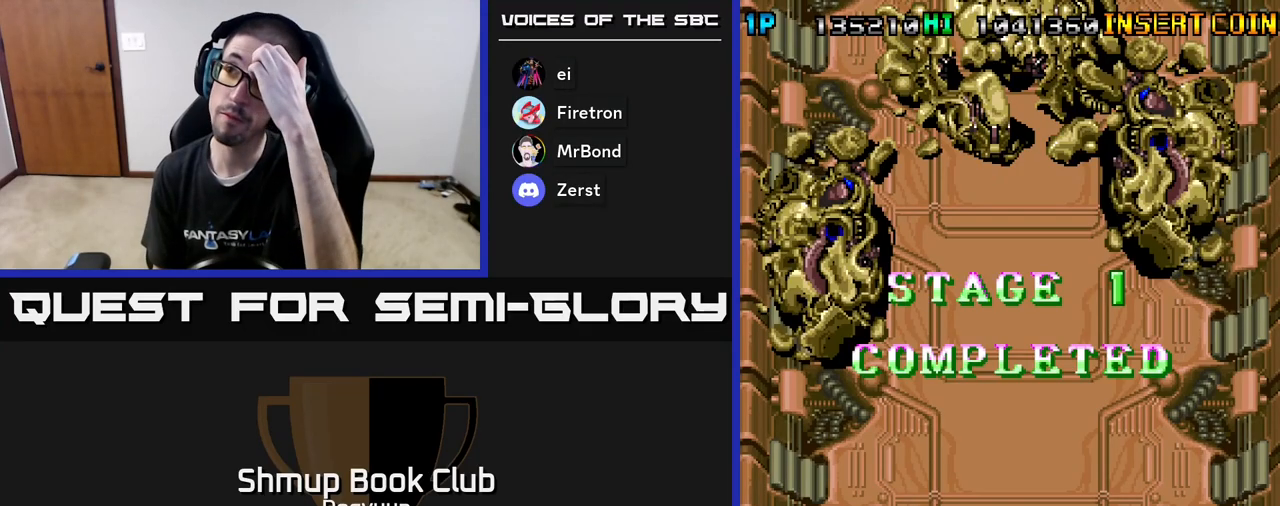
{"buttons": [], "events": []}
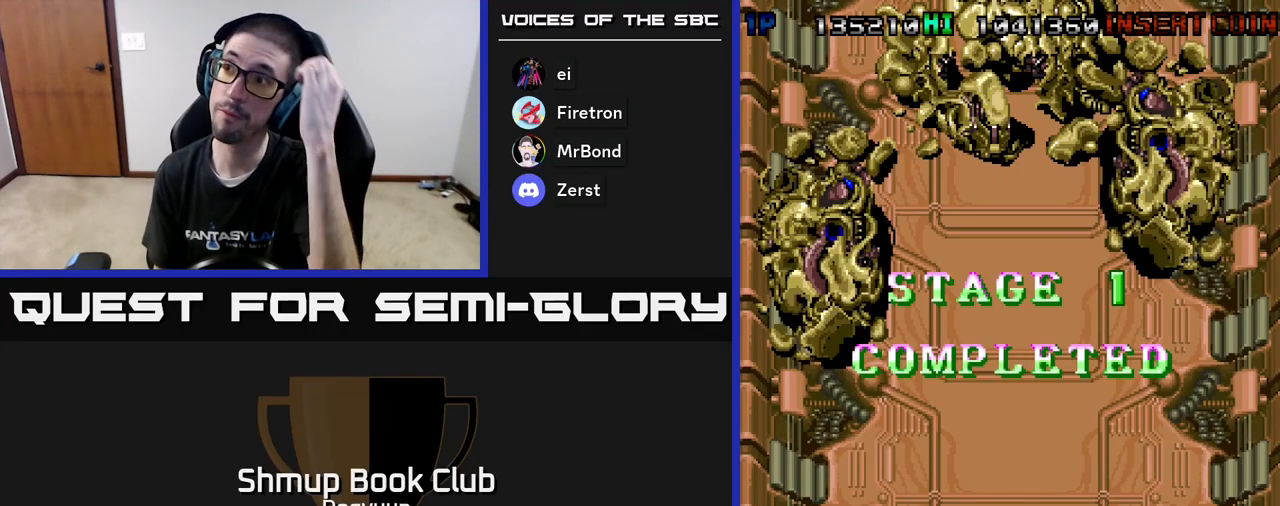
{"buttons": [], "events": []}
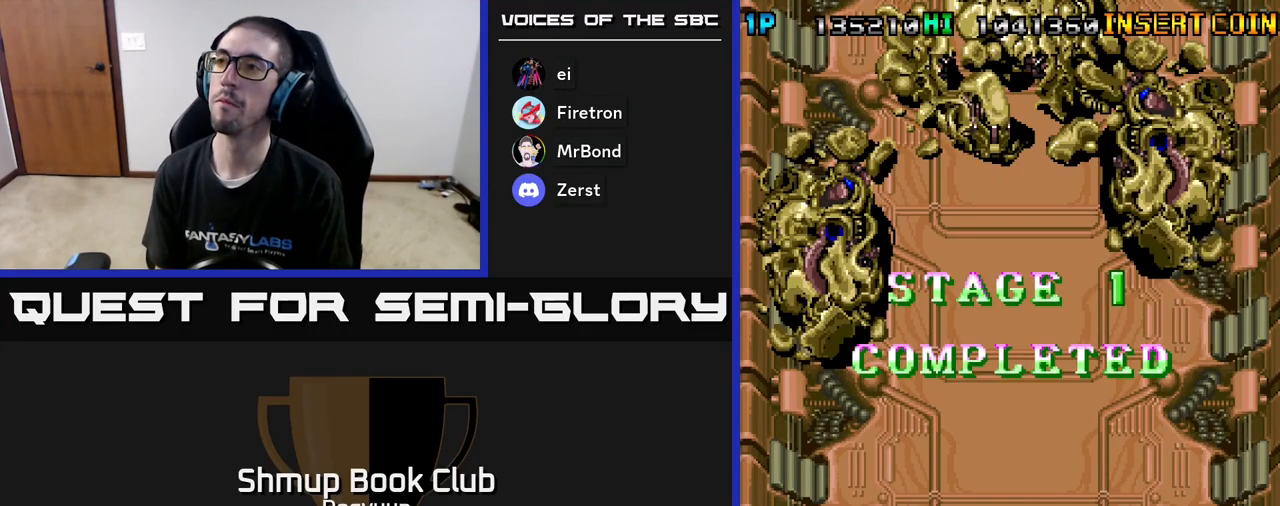
{"buttons": [], "events": []}
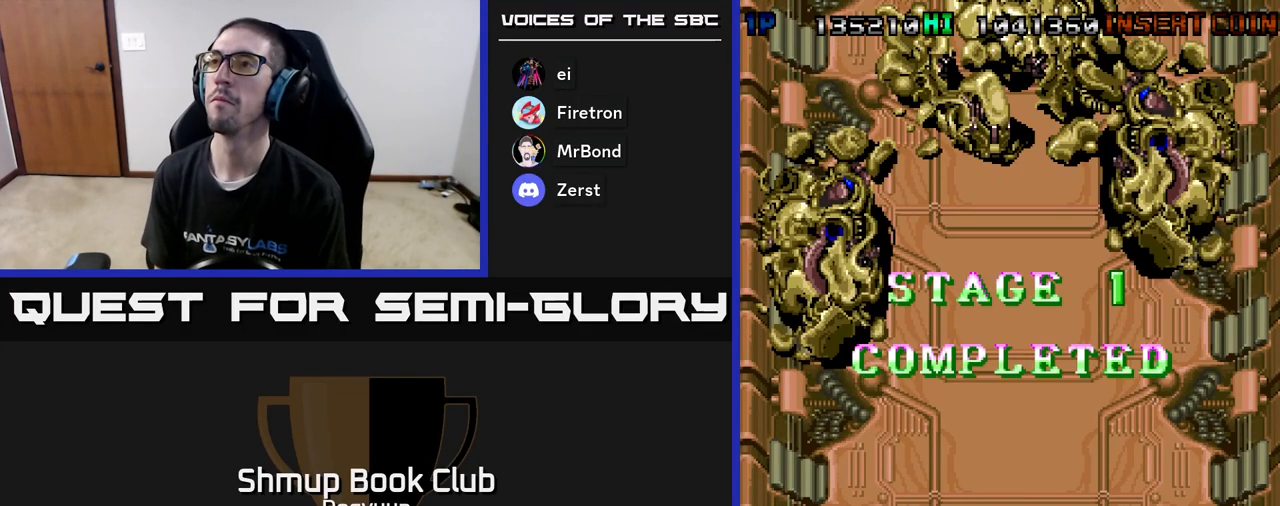
{"buttons": [], "events": []}
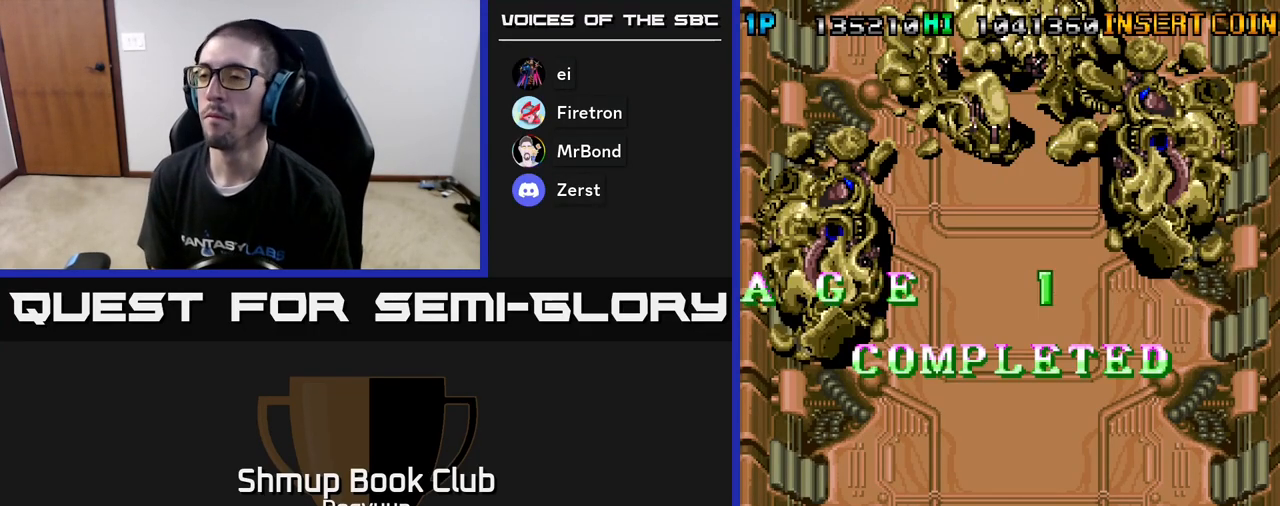
{"buttons": [], "events": [[150, "DPAD_UP", "down"], [217, "DPAD_LEFT", "down"], [300, "DPAD_LEFT", "up"], [317, "DPAD_UP", "up"]]}
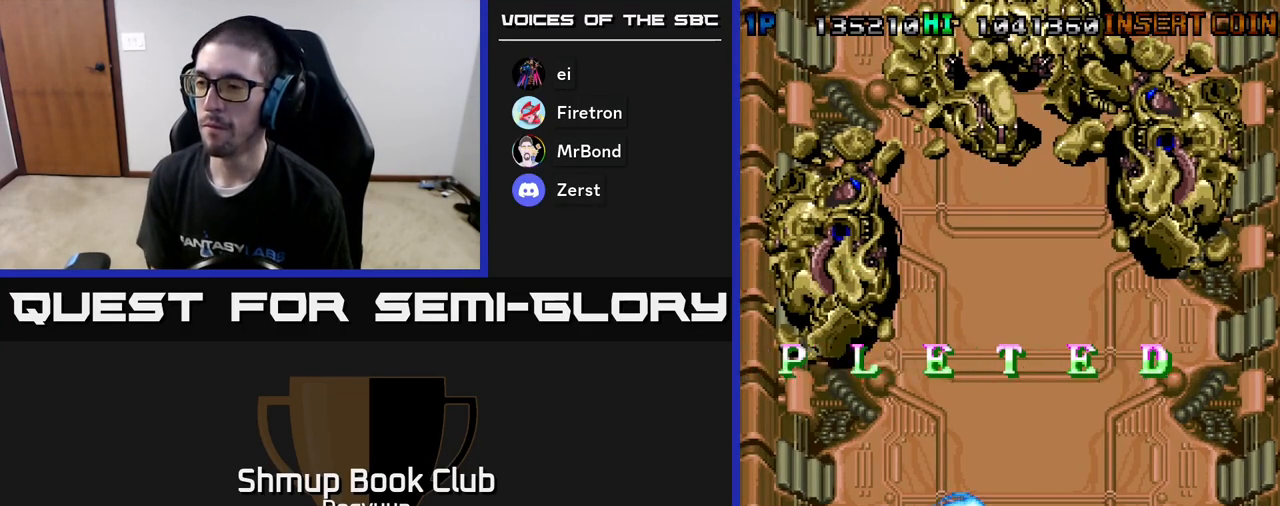
{"buttons": ["DPAD_RIGHT"], "events": [[450, "DPAD_RIGHT", "down"]]}
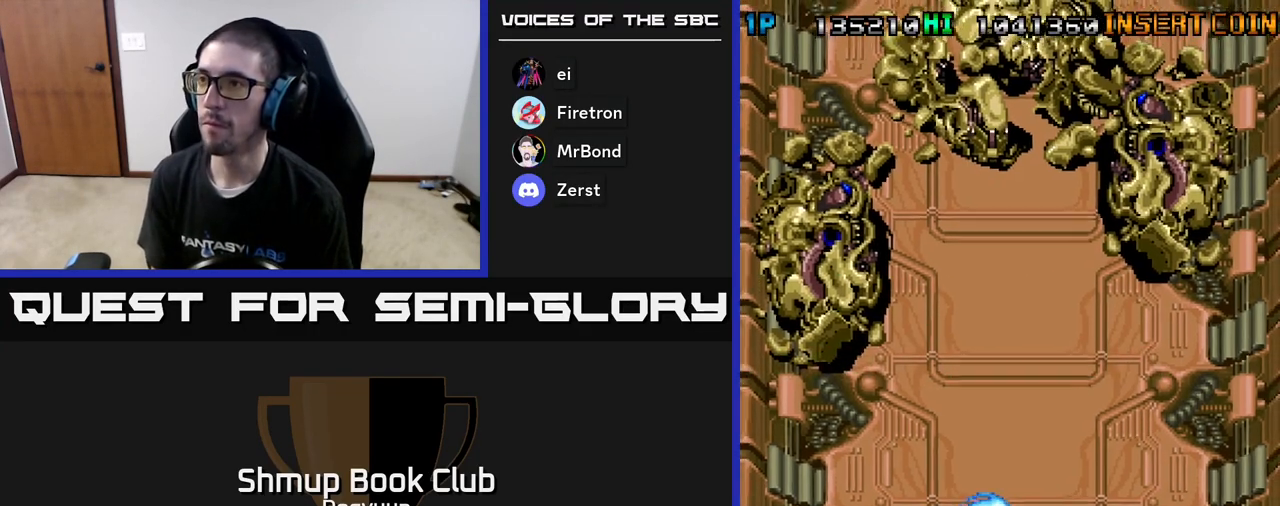
{"buttons": [], "events": [[50, "DPAD_RIGHT", "up"]]}
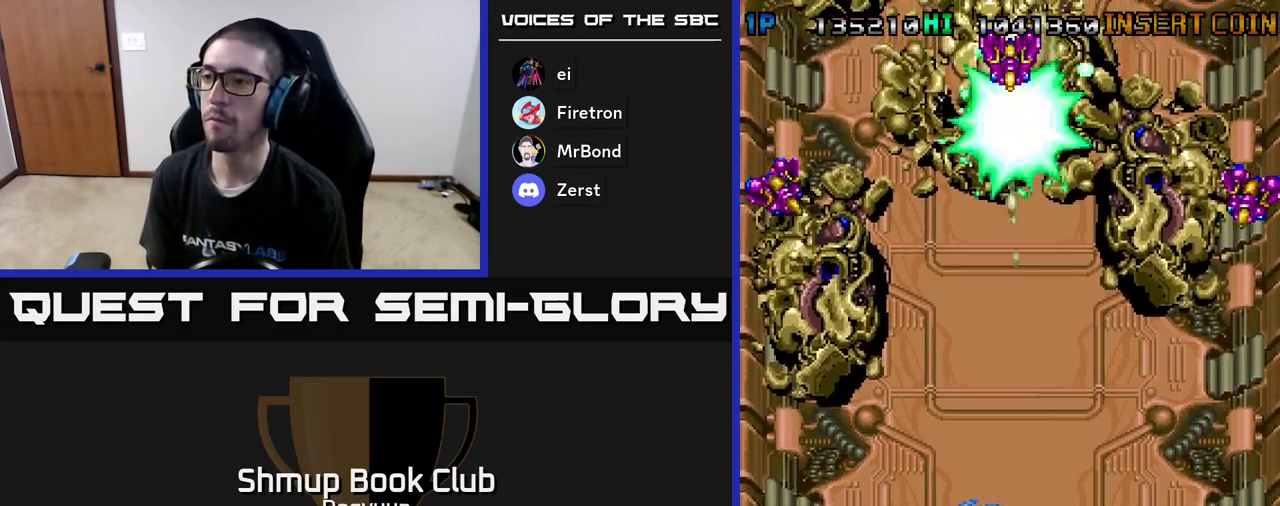
{"buttons": ["A", "DPAD_DOWN"], "events": [[217, "A", "down"], [233, "DPAD_LEFT", "down"], [367, "A", "up"], [400, "A", "down"], [450, "DPAD_DOWN", "down"], [483, "DPAD_LEFT", "up"]]}
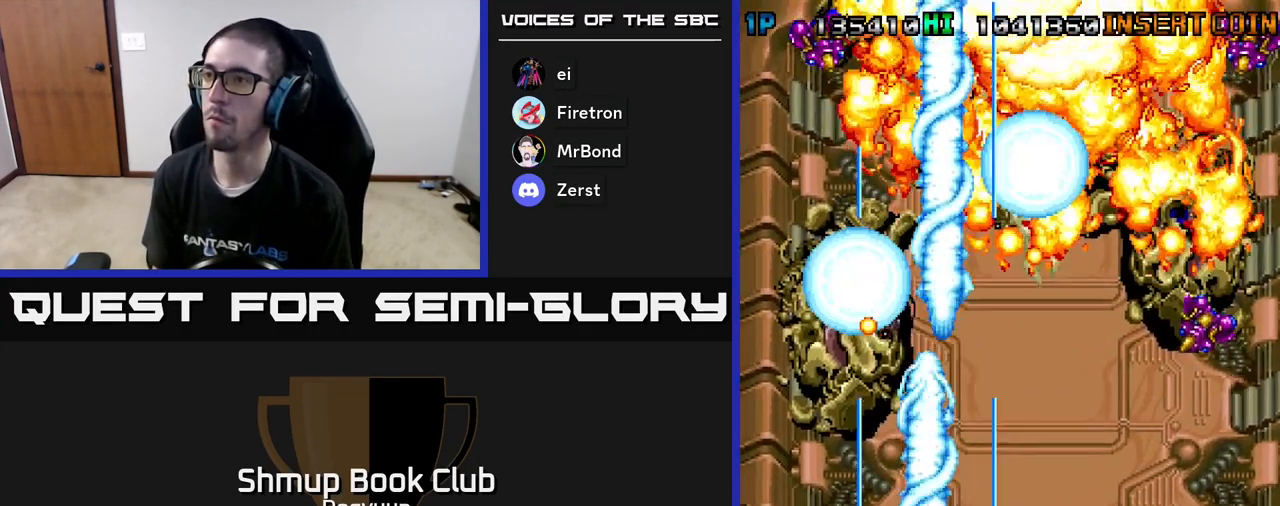
{"buttons": ["DPAD_DOWN", "DPAD_RIGHT"], "events": [[17, "DPAD_RIGHT", "down"], [50, "A", "up"], [117, "A", "down"], [167, "DPAD_DOWN", "up"], [283, "A", "up"], [333, "A", "down"], [450, "DPAD_DOWN", "down"], [483, "A", "up"]]}
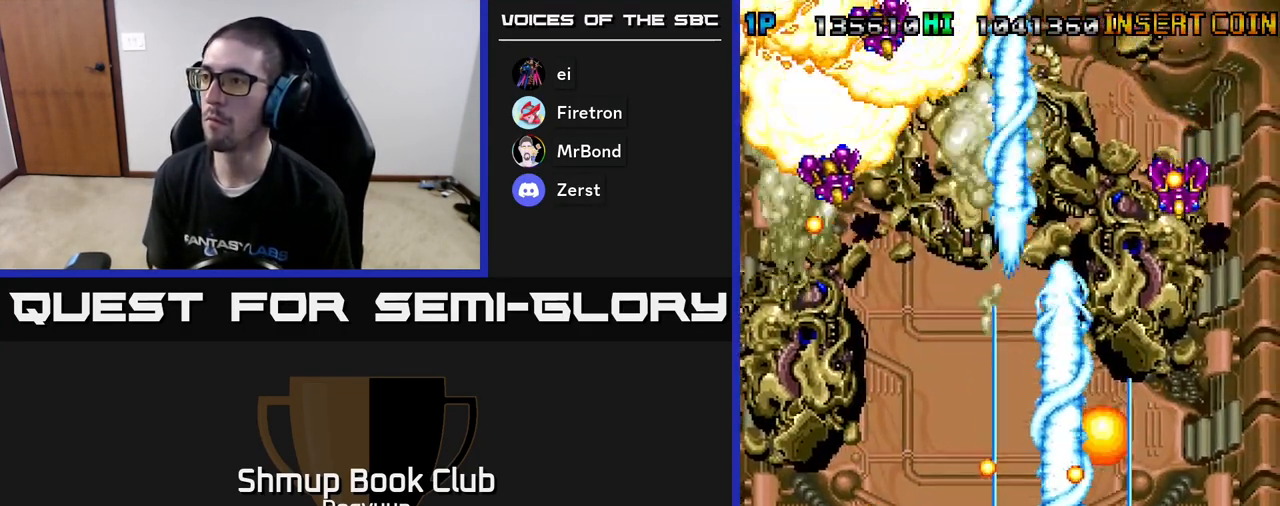
{"buttons": ["A", "DPAD_LEFT"]}
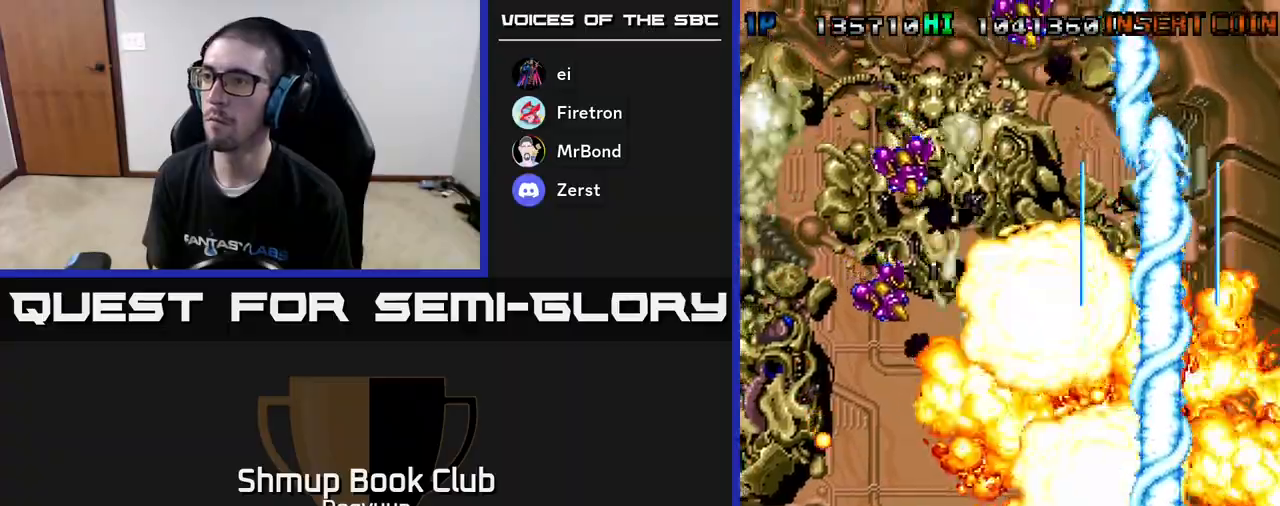
{"buttons": ["A", "DPAD_LEFT"], "events": [[150, "A", "up"], [217, "A", "down"], [317, "DPAD_UP", "down"], [367, "A", "up"], [417, "A", "down"], [467, "DPAD_UP", "up"]]}